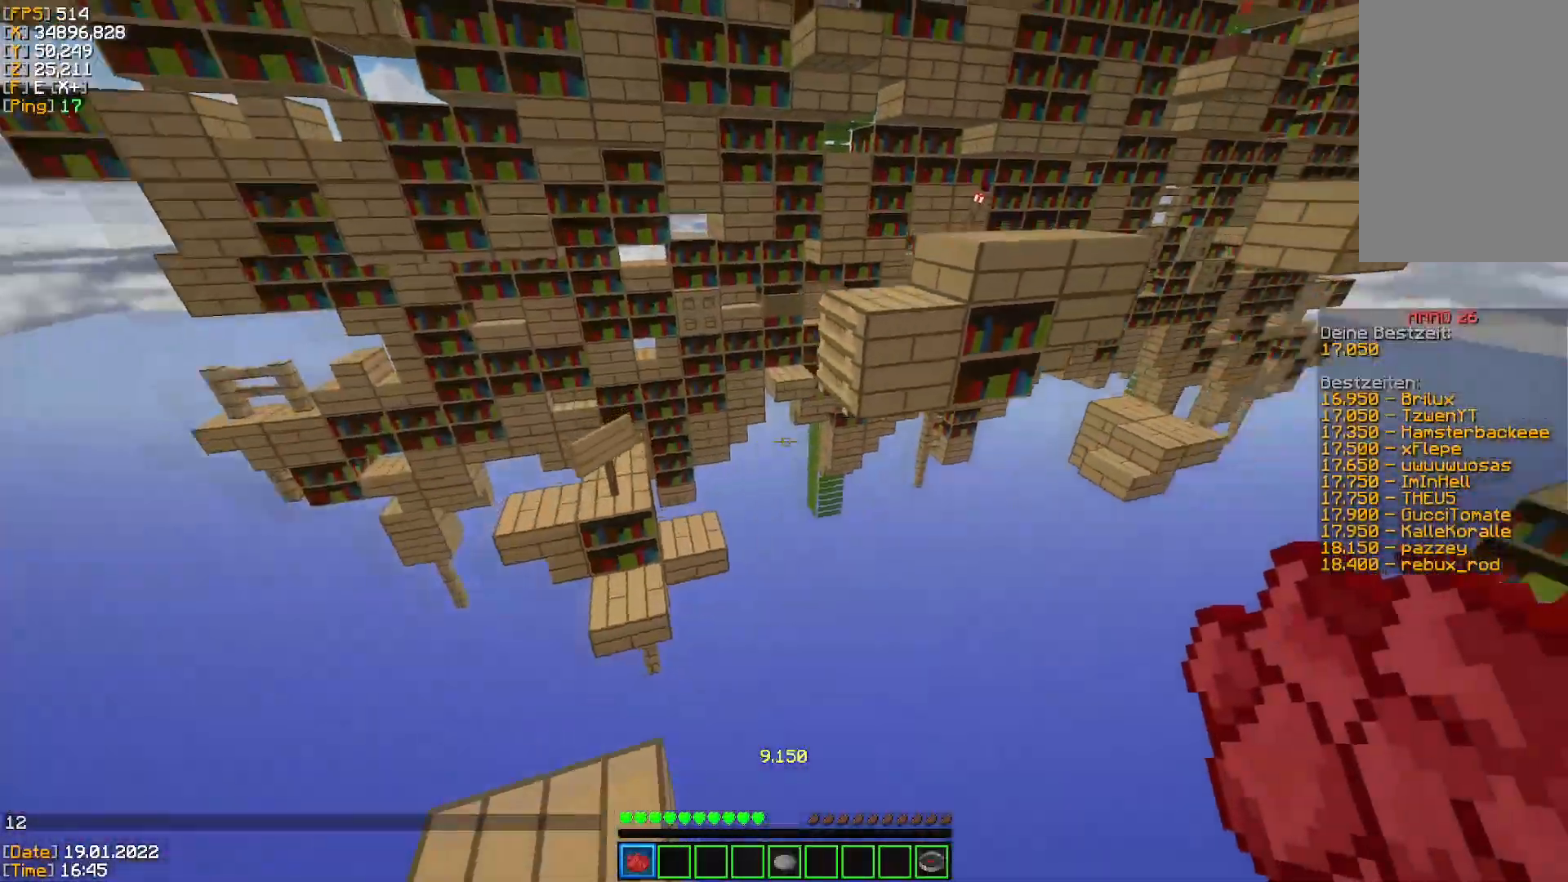
Gameplay with keyboard and mouse; each line is a JSON object with the keys and mouse buttons held at the frame after it. "events" lists presses ("down") and releases ("up") of "a", "d", "s", "space", "w", "mouse_left" and "mouse_right" between this image and that frame as [ms after this image, input, new state], when the widget could be followed in between. "mouse_left", "mouse_right" = the "left", "right" buttons of the "mouse" list. No other keys are recorded. Fast repeated clicks can show as one long hold. Mouse movement is not recorded.
{"keys": ["space", "w"], "mouse": [], "events": [[267, "space", "down"]]}
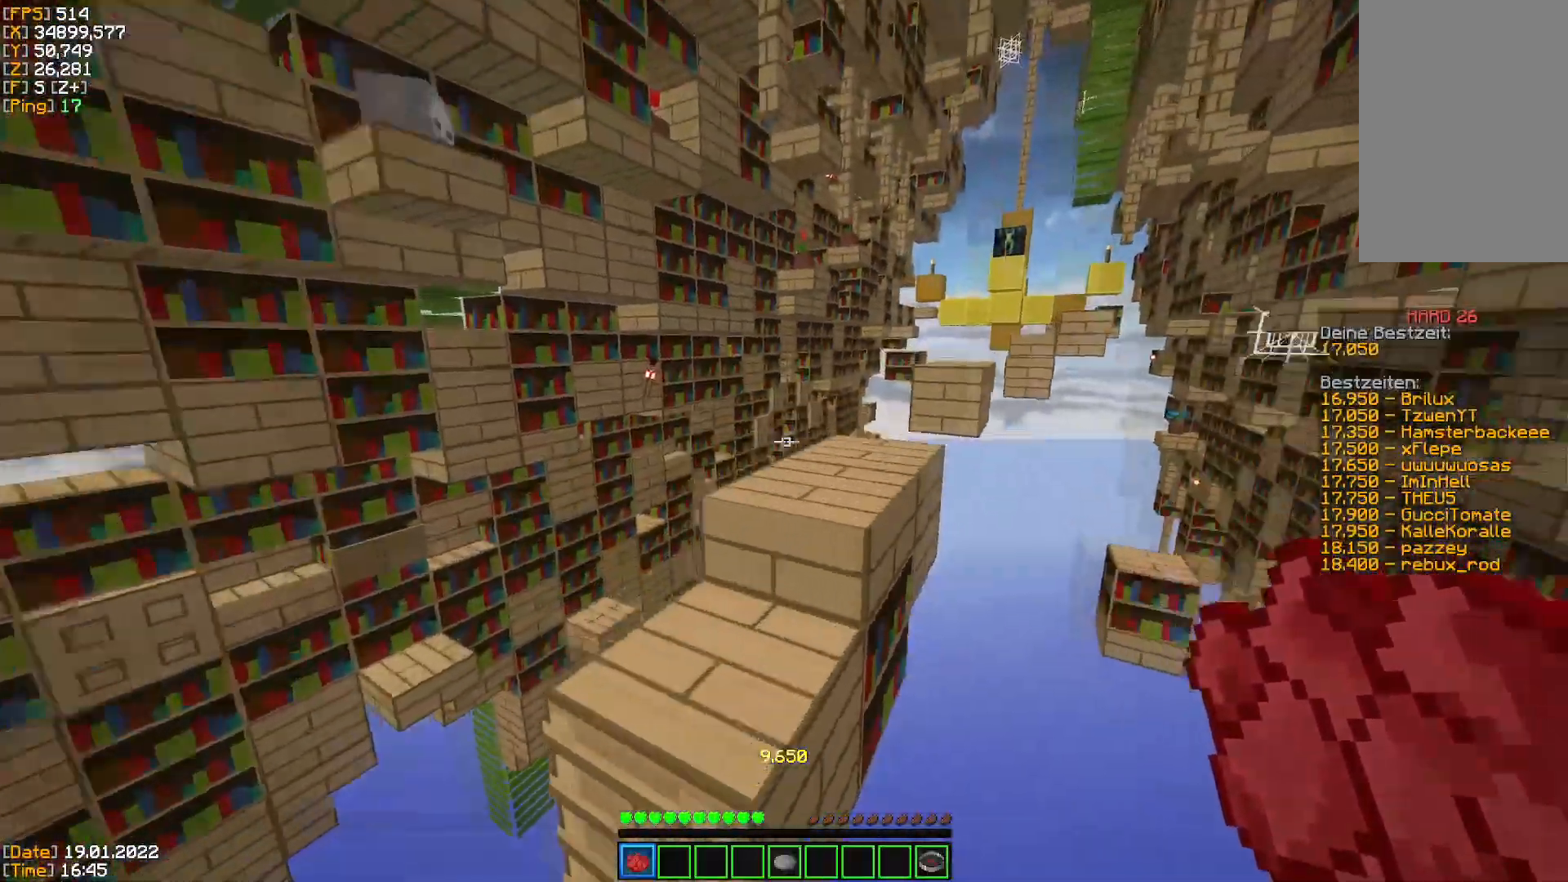
{"keys": ["space", "w"], "mouse": [], "events": [[200, "space", "up"], [484, "space", "down"]]}
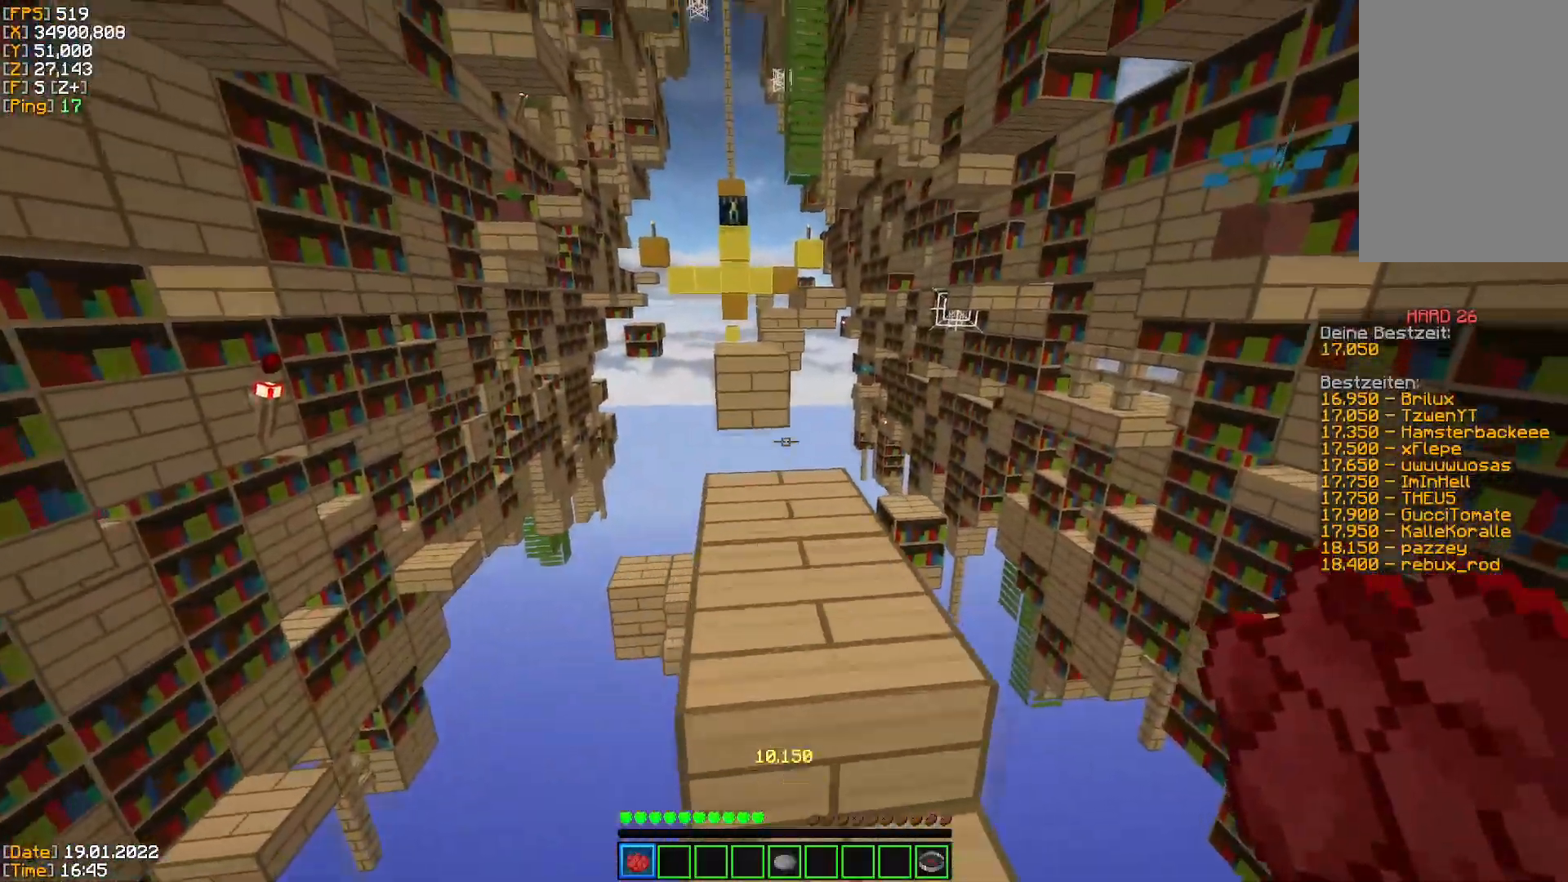
{"keys": ["space", "w"], "mouse": [], "events": [[133, "space", "up"], [450, "space", "down"]]}
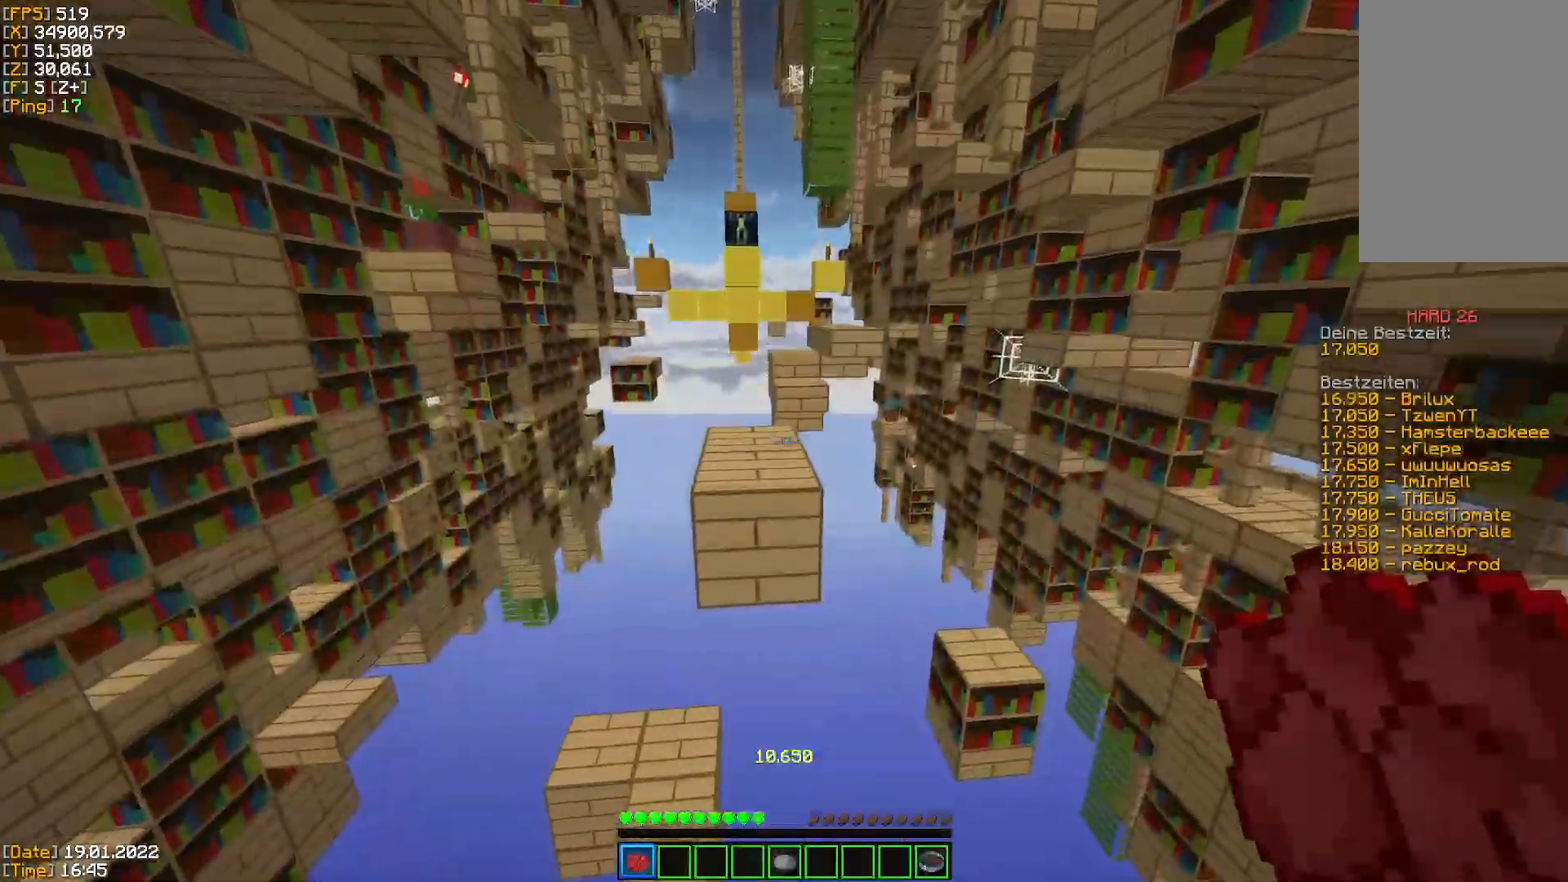
{"keys": ["w"], "mouse": [], "events": [[167, "space", "up"]]}
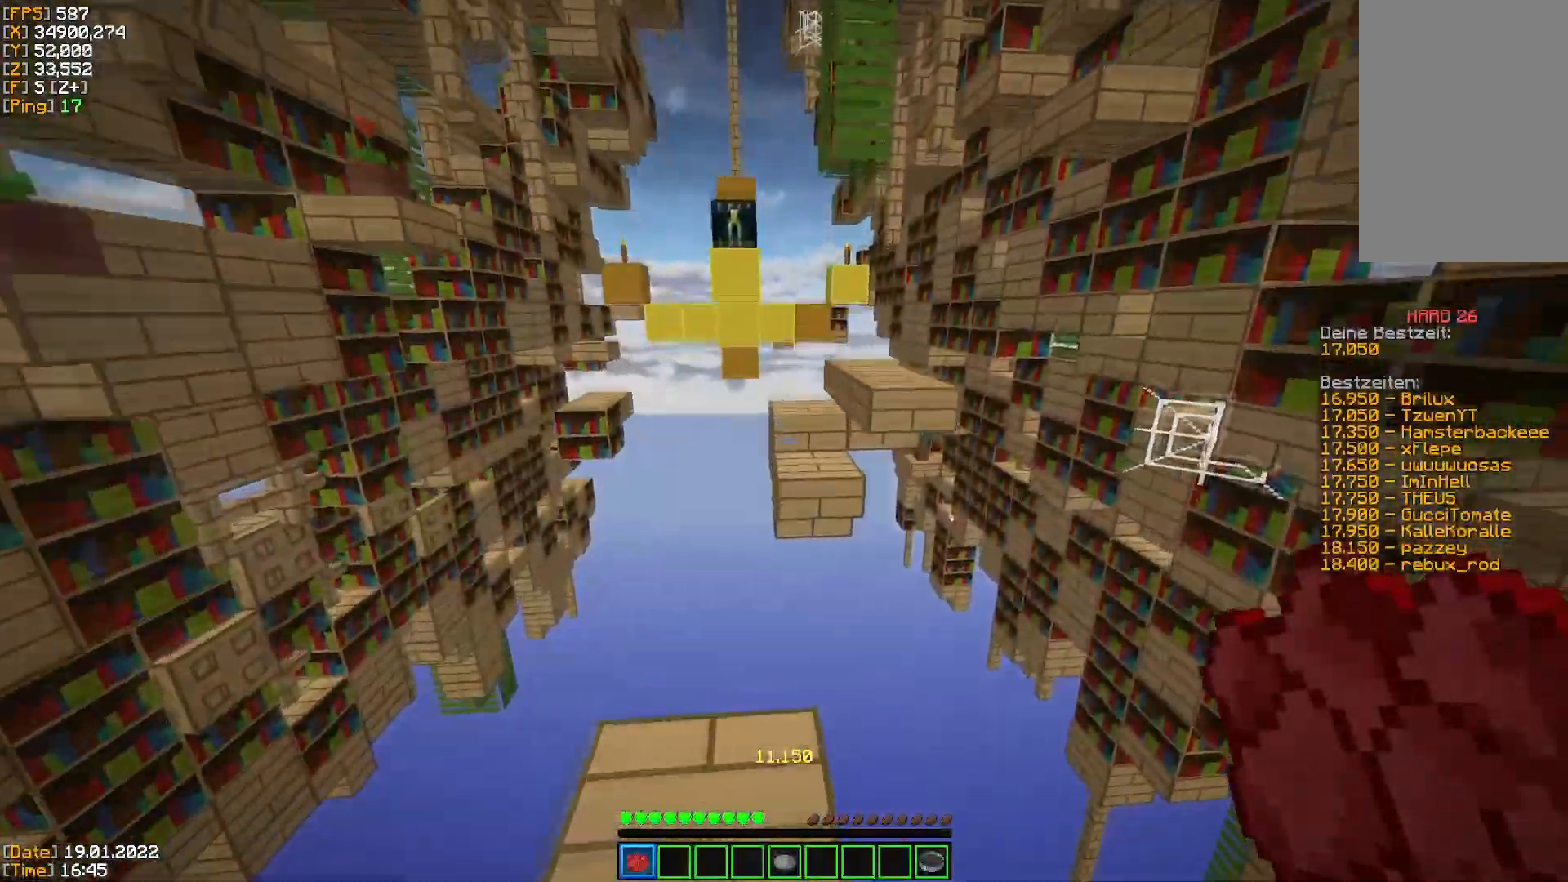
{"keys": ["w"], "mouse": [], "events": [[233, "space", "down"], [450, "space", "up"]]}
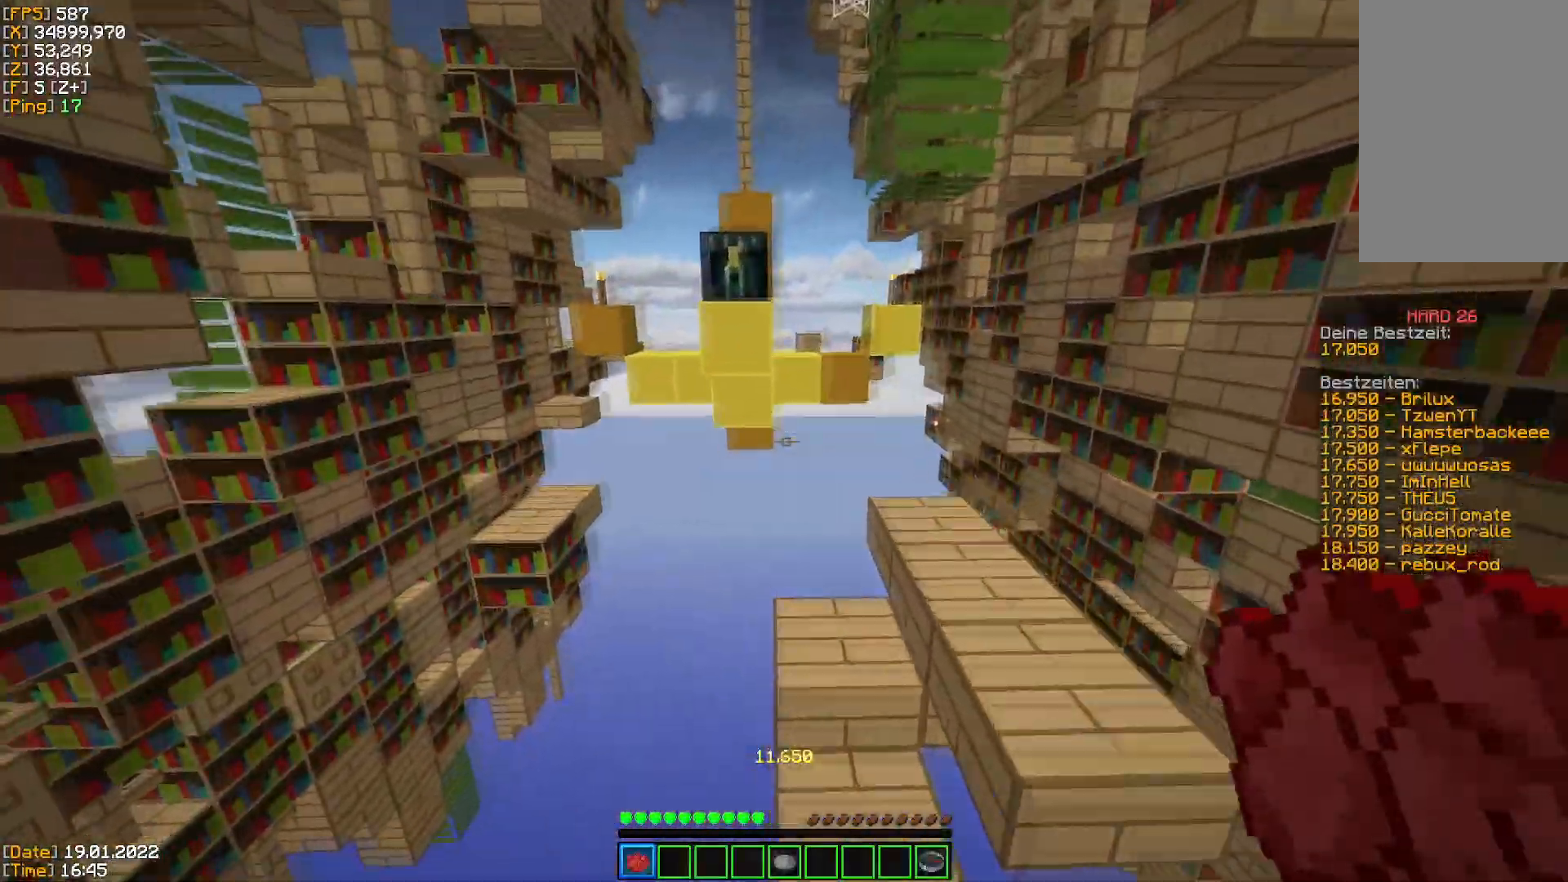
{"keys": ["space", "w"], "mouse": [], "events": [[501, "space", "down"]]}
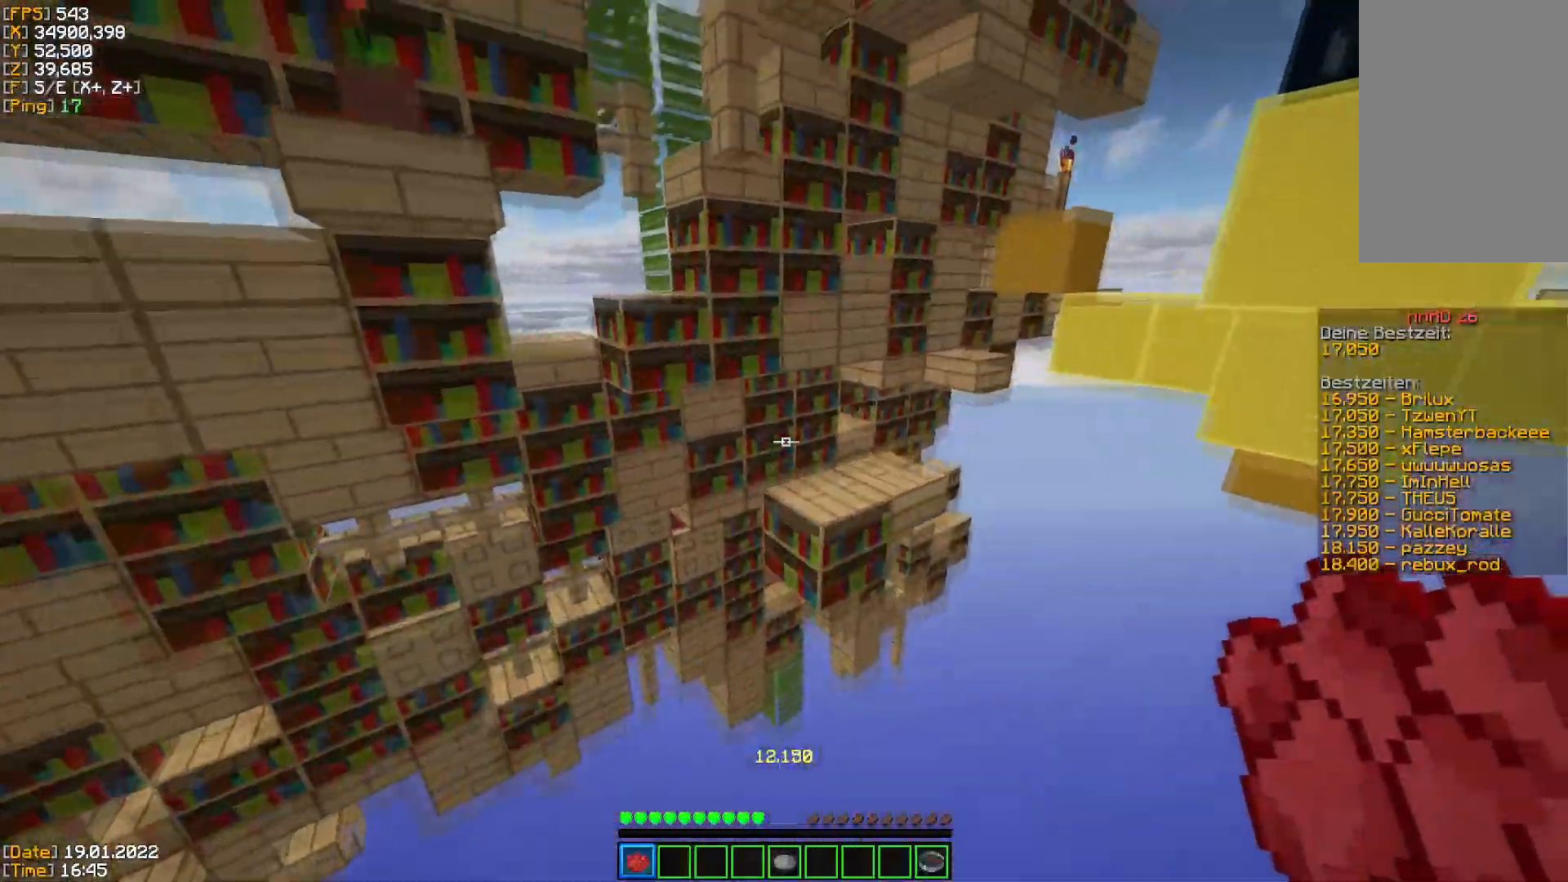
{"keys": ["w"], "mouse": [], "events": [[200, "space", "up"]]}
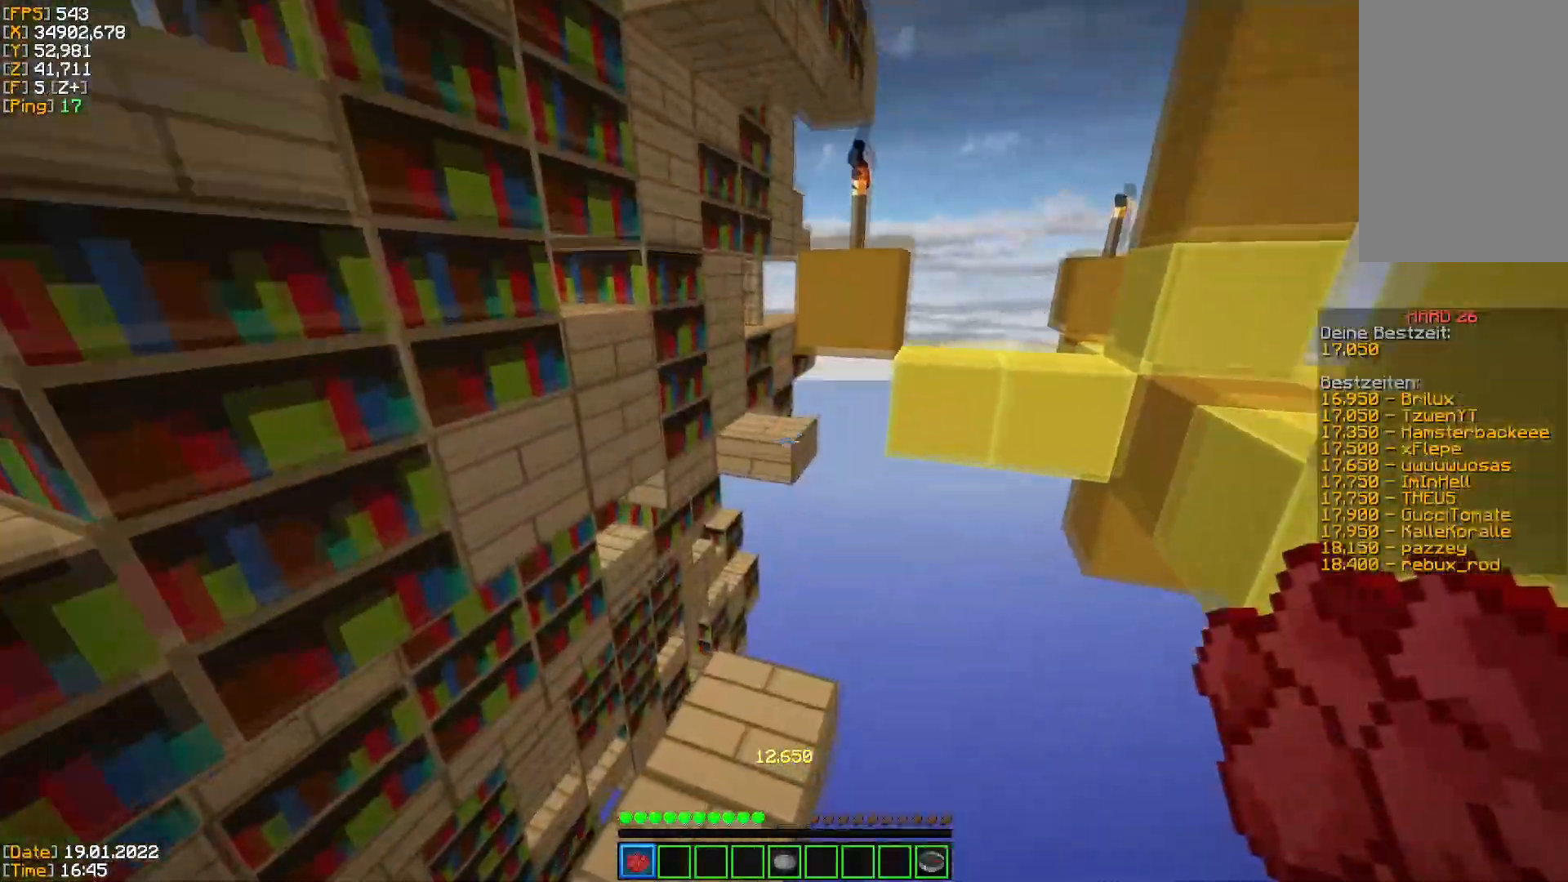
{"keys": ["space", "w"], "mouse": [], "events": [[484, "space", "down"]]}
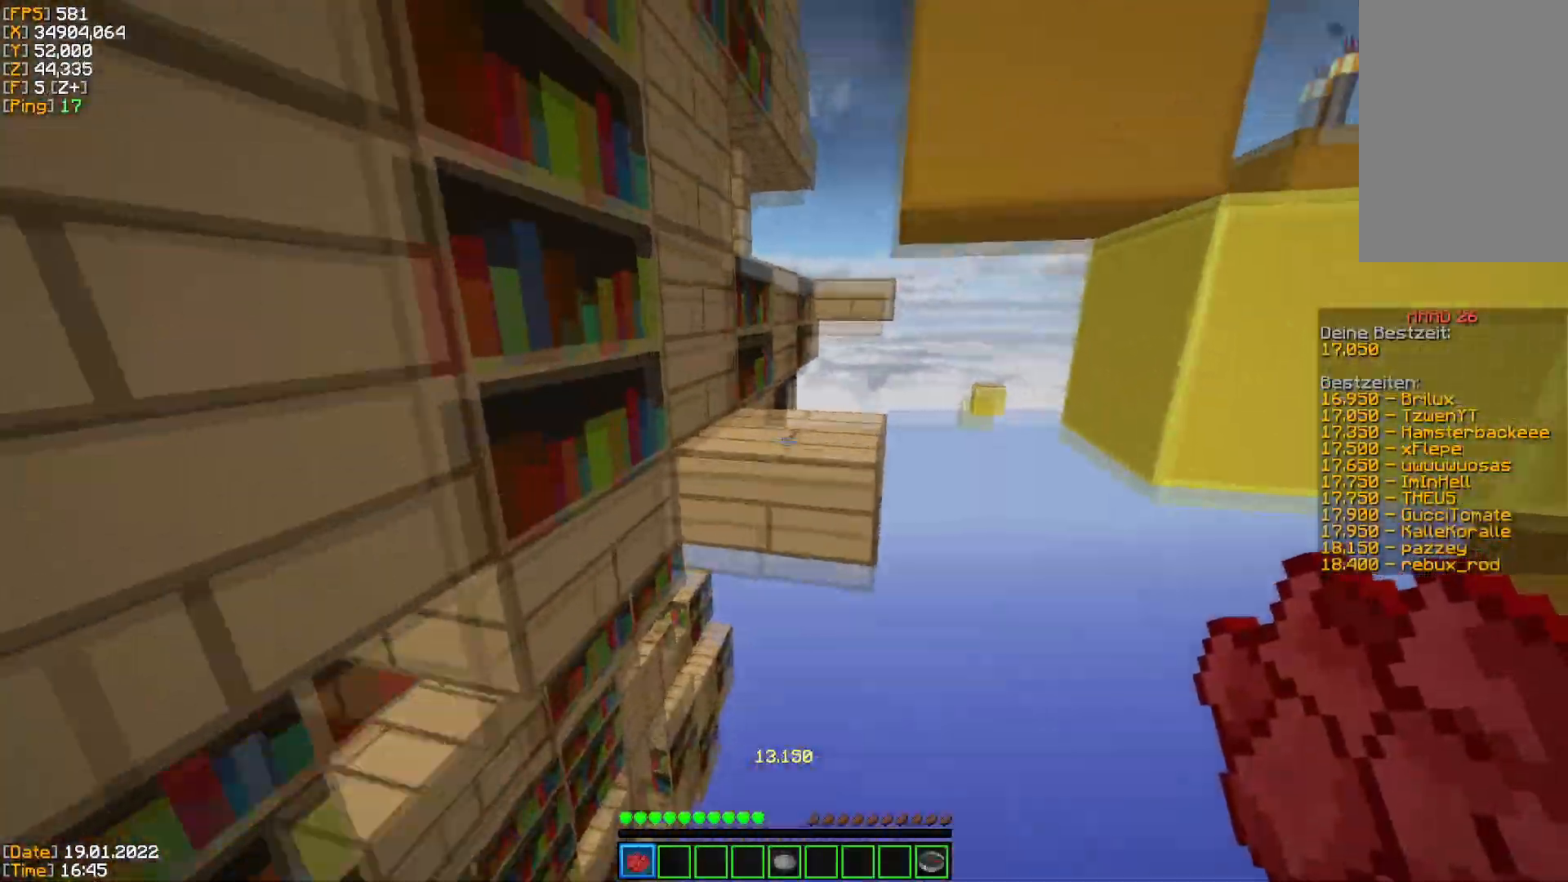
{"keys": ["space", "w"], "mouse": [], "events": [[166, "space", "up"], [450, "space", "down"]]}
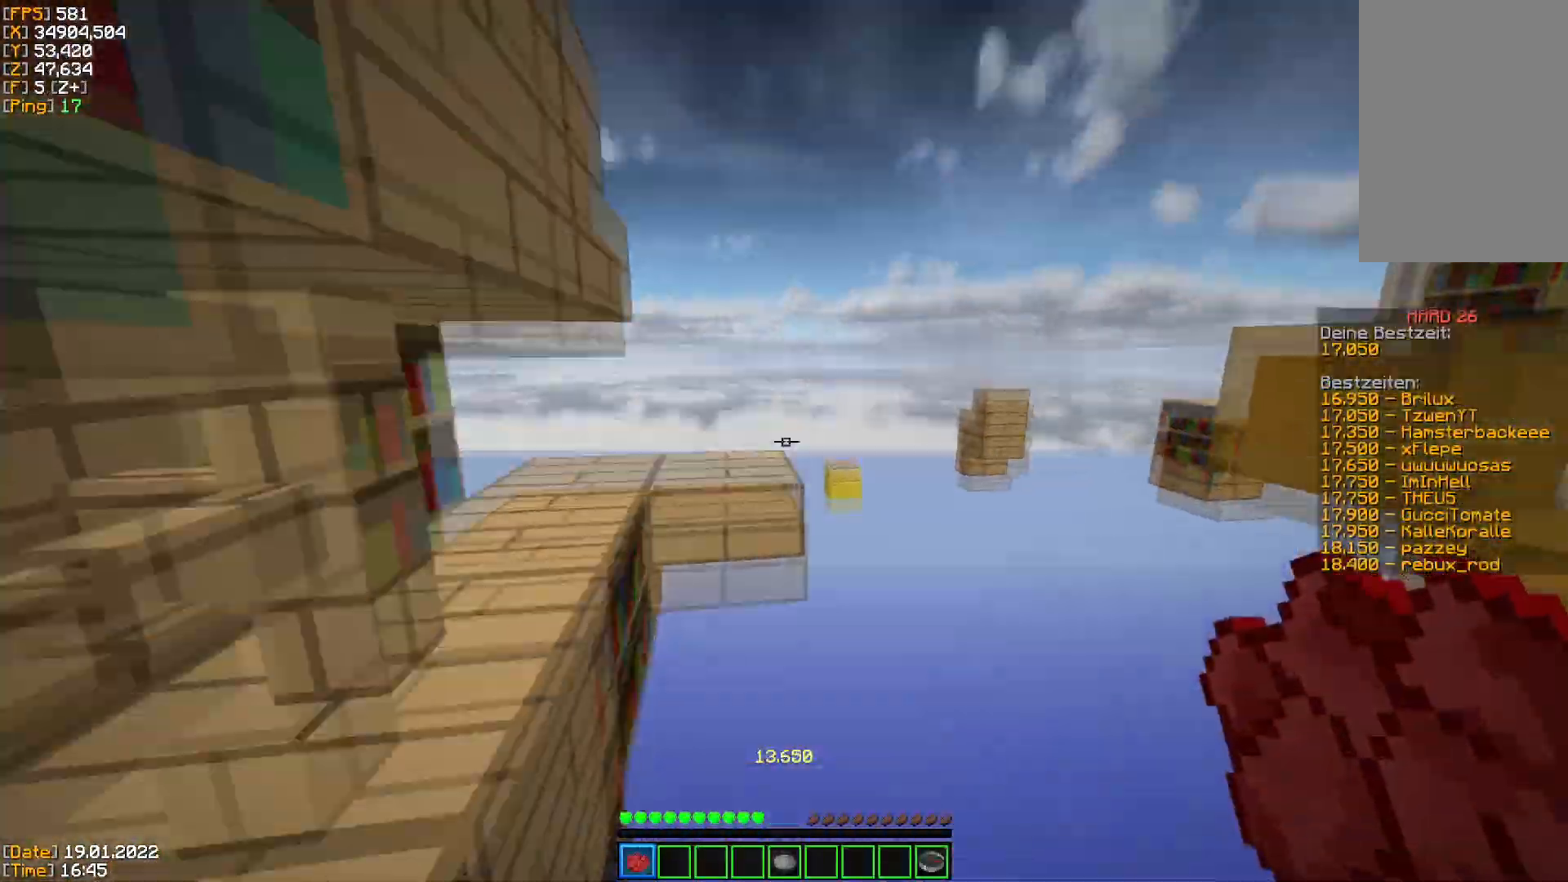
{"keys": ["space", "w"], "mouse": [], "events": [[150, "space", "up"], [501, "space", "down"]]}
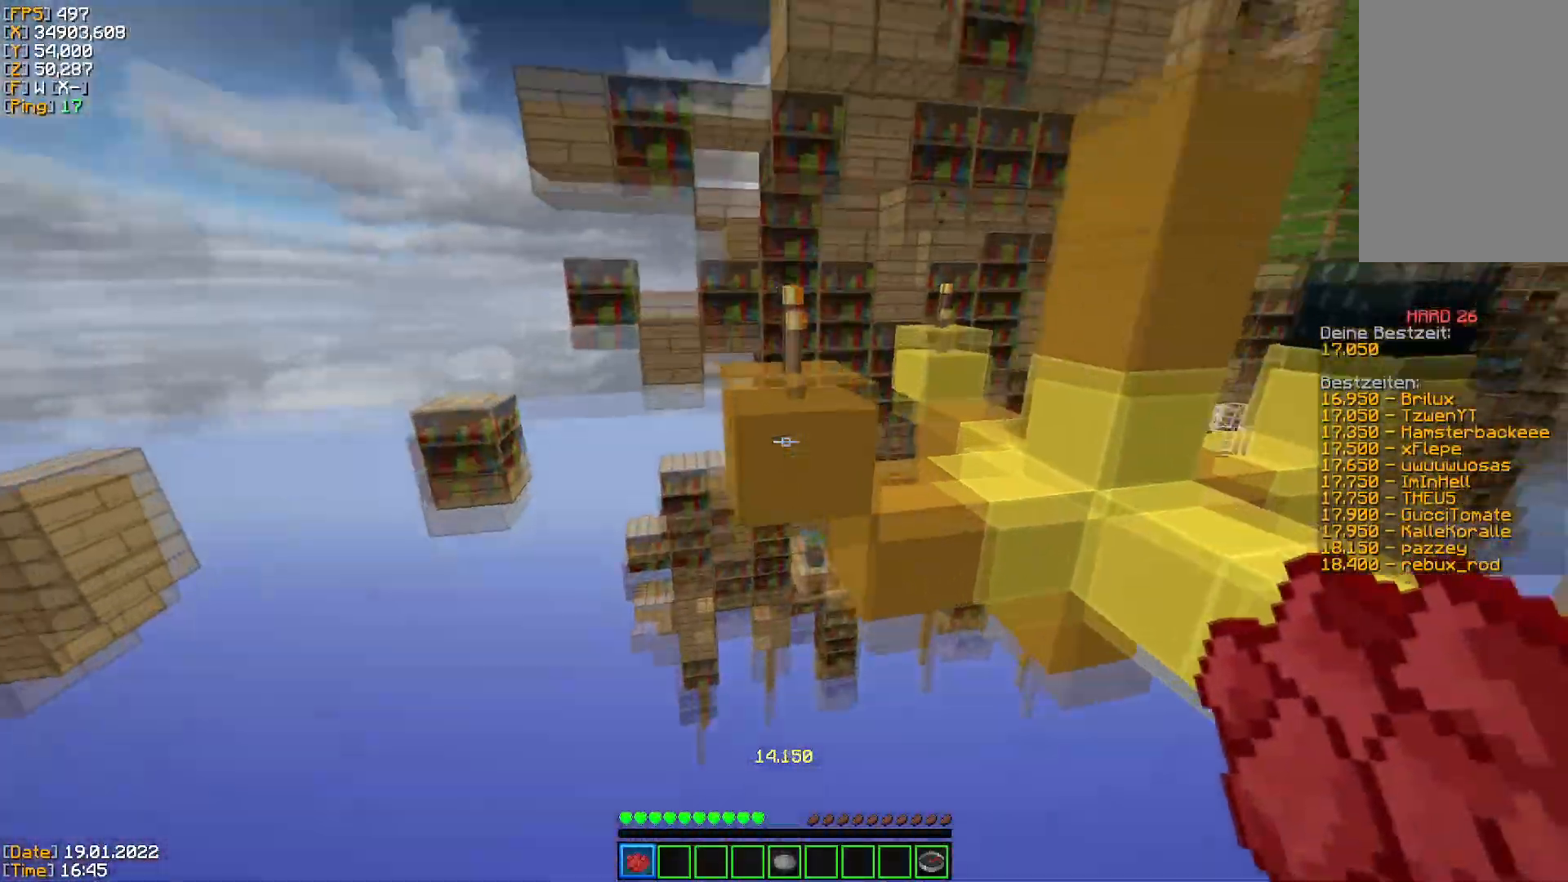
{"keys": ["w"], "mouse": [], "events": [[216, "space", "up"]]}
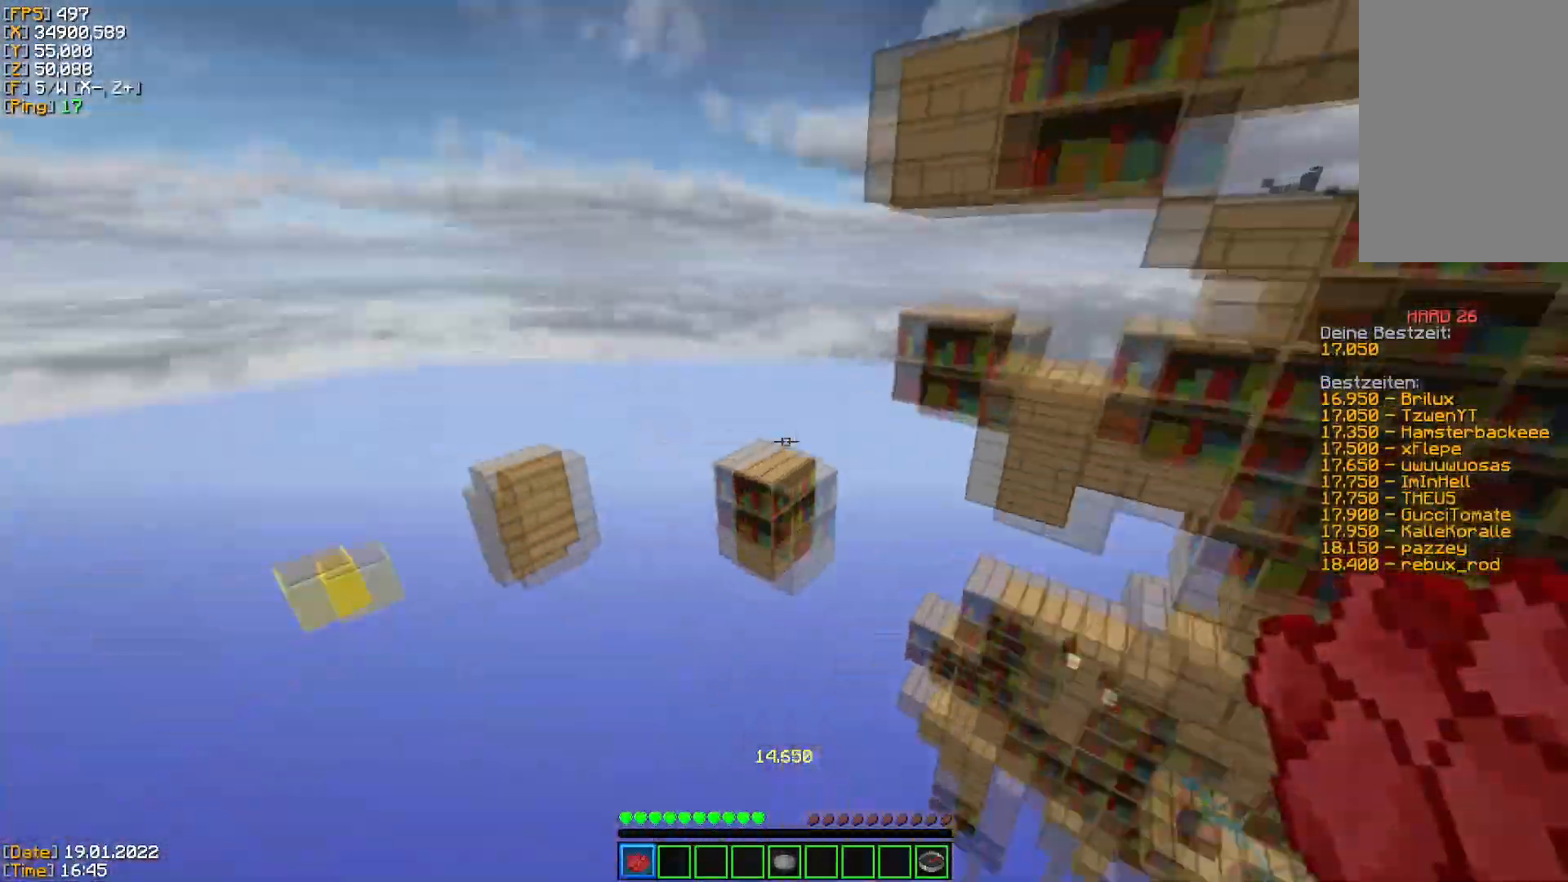
{"keys": ["w"], "mouse": [], "events": [[67, "space", "down"], [250, "space", "up"]]}
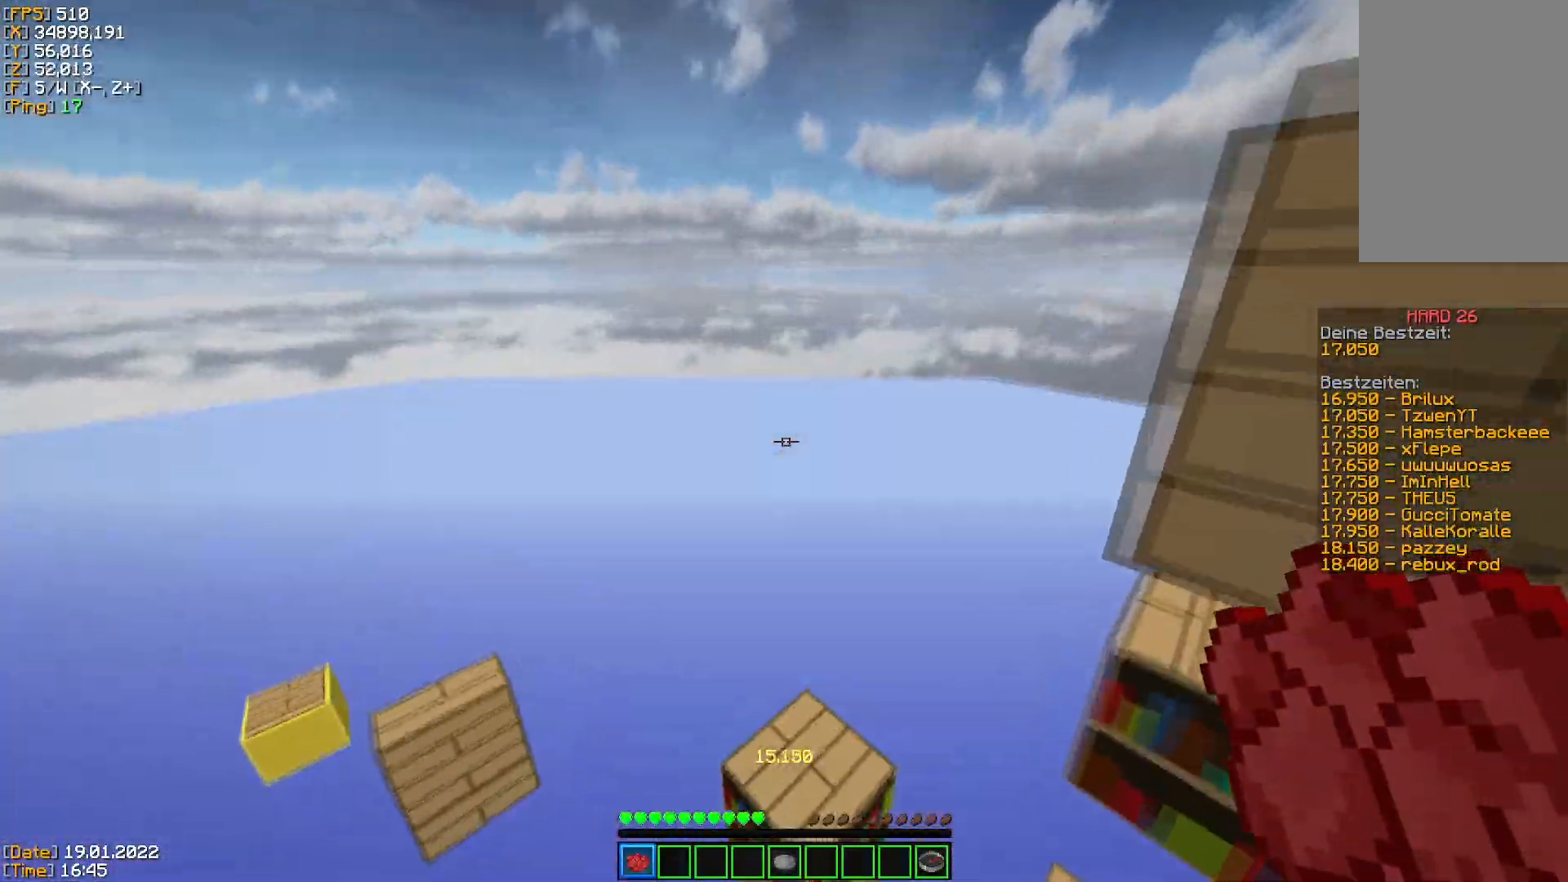
{"keys": ["space", "w"], "mouse": [], "events": [[317, "space", "down"]]}
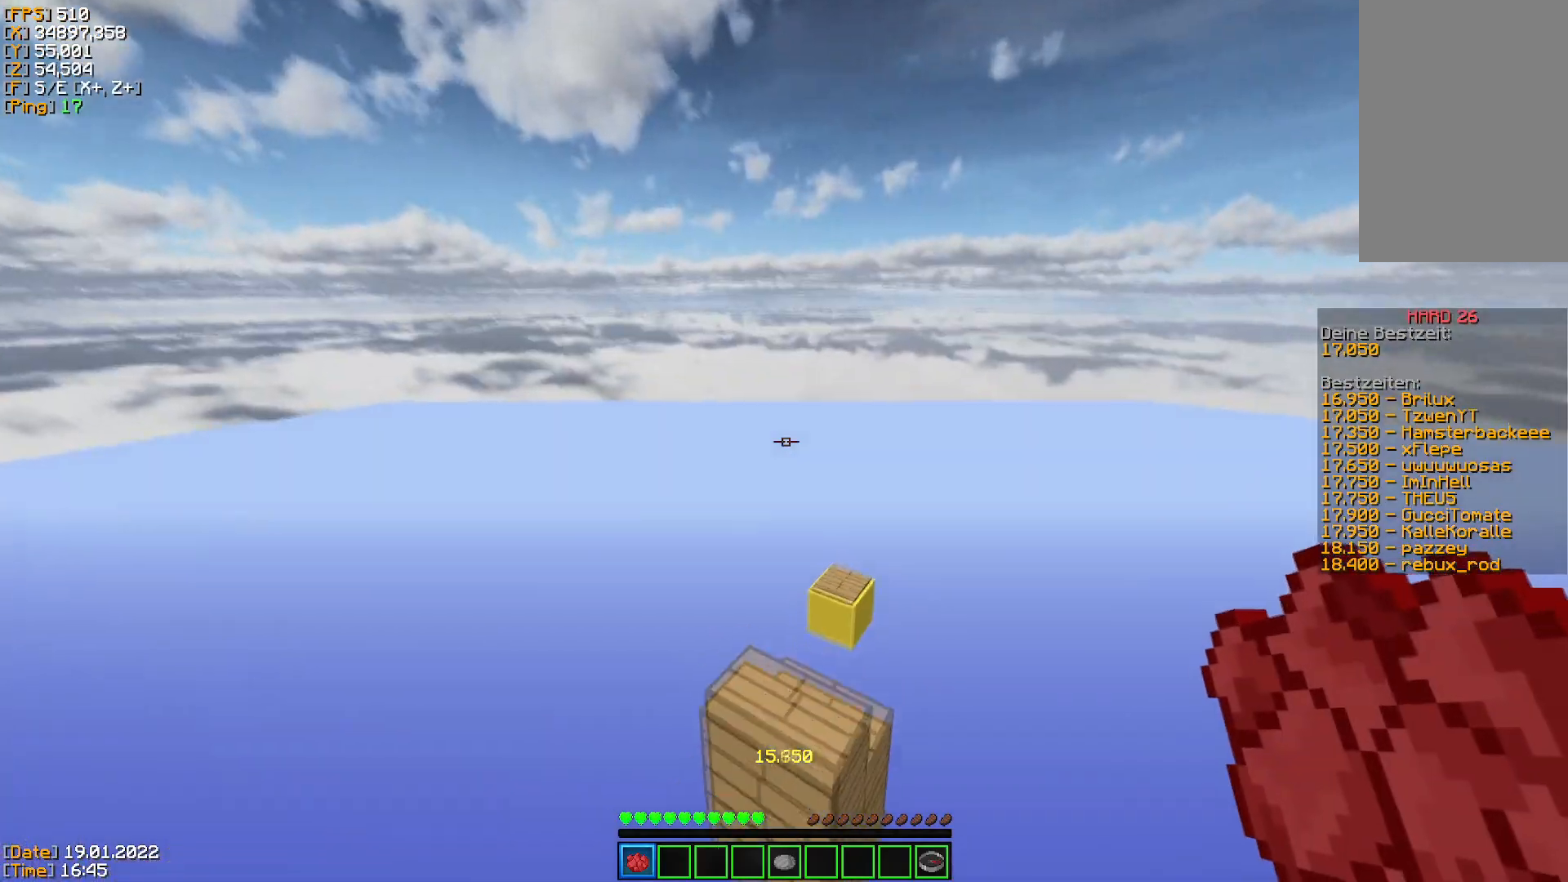
{"keys": ["space", "w"], "mouse": [], "events": []}
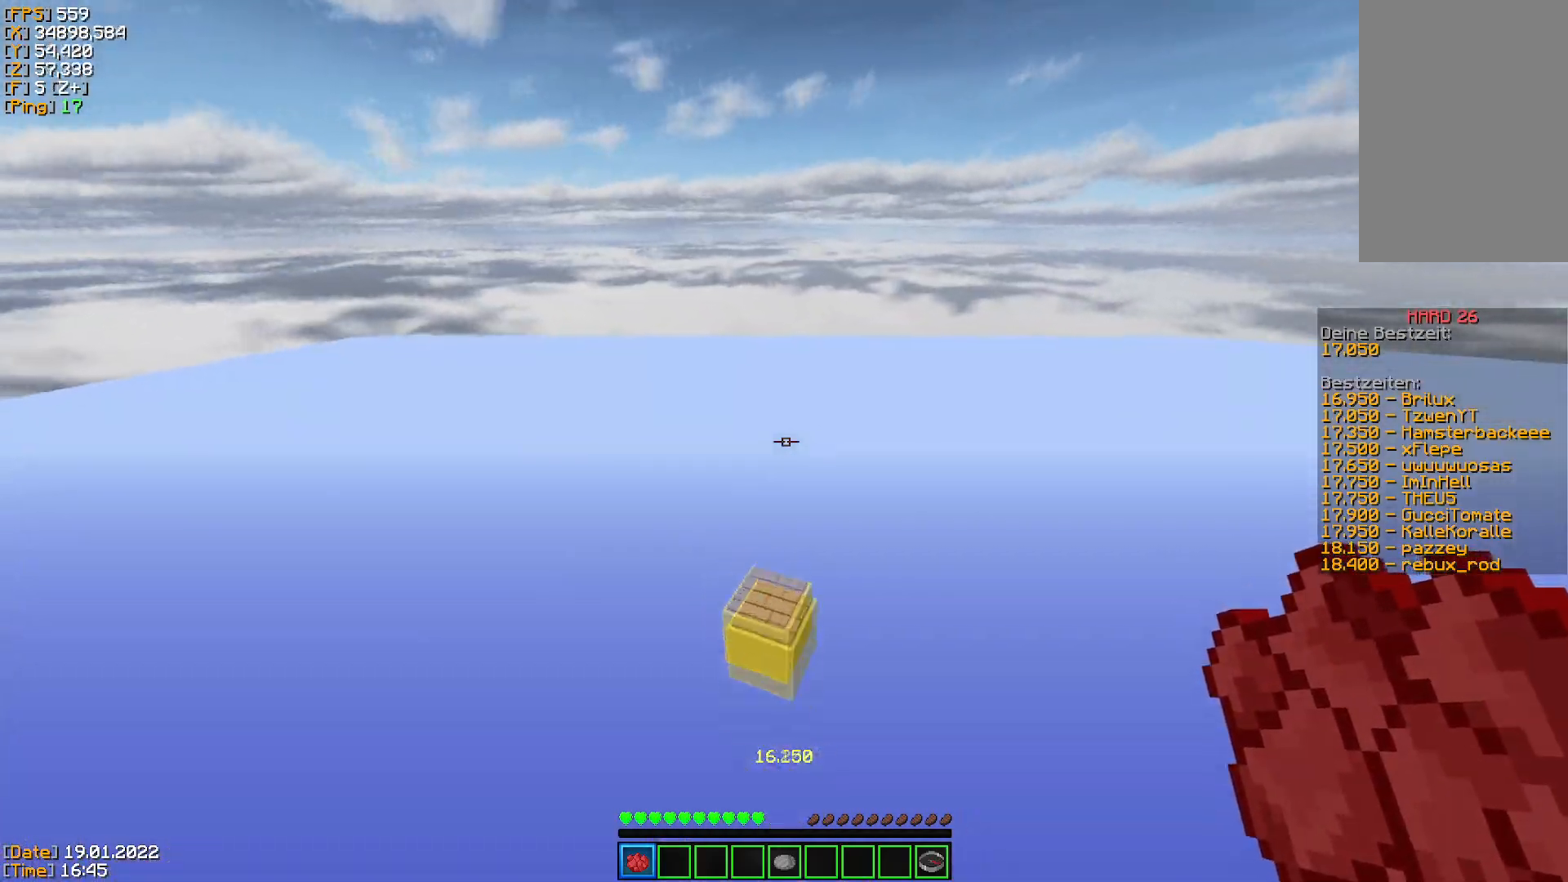
{"keys": ["w"], "mouse": [], "events": [[200, "space", "up"]]}
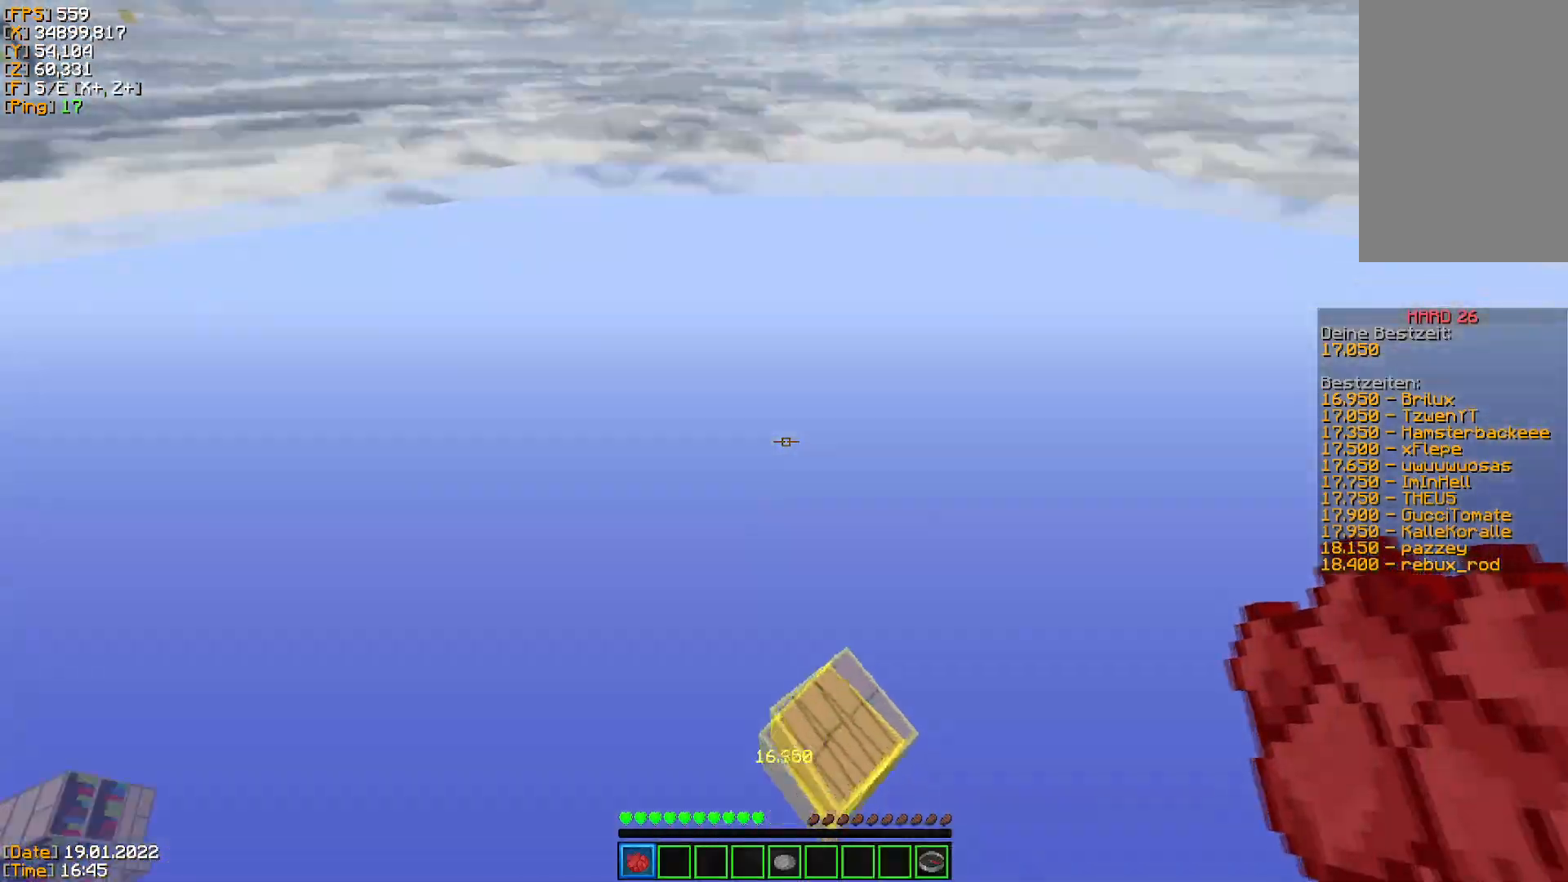
{"keys": [], "mouse": [], "events": [[217, "w", "up"]]}
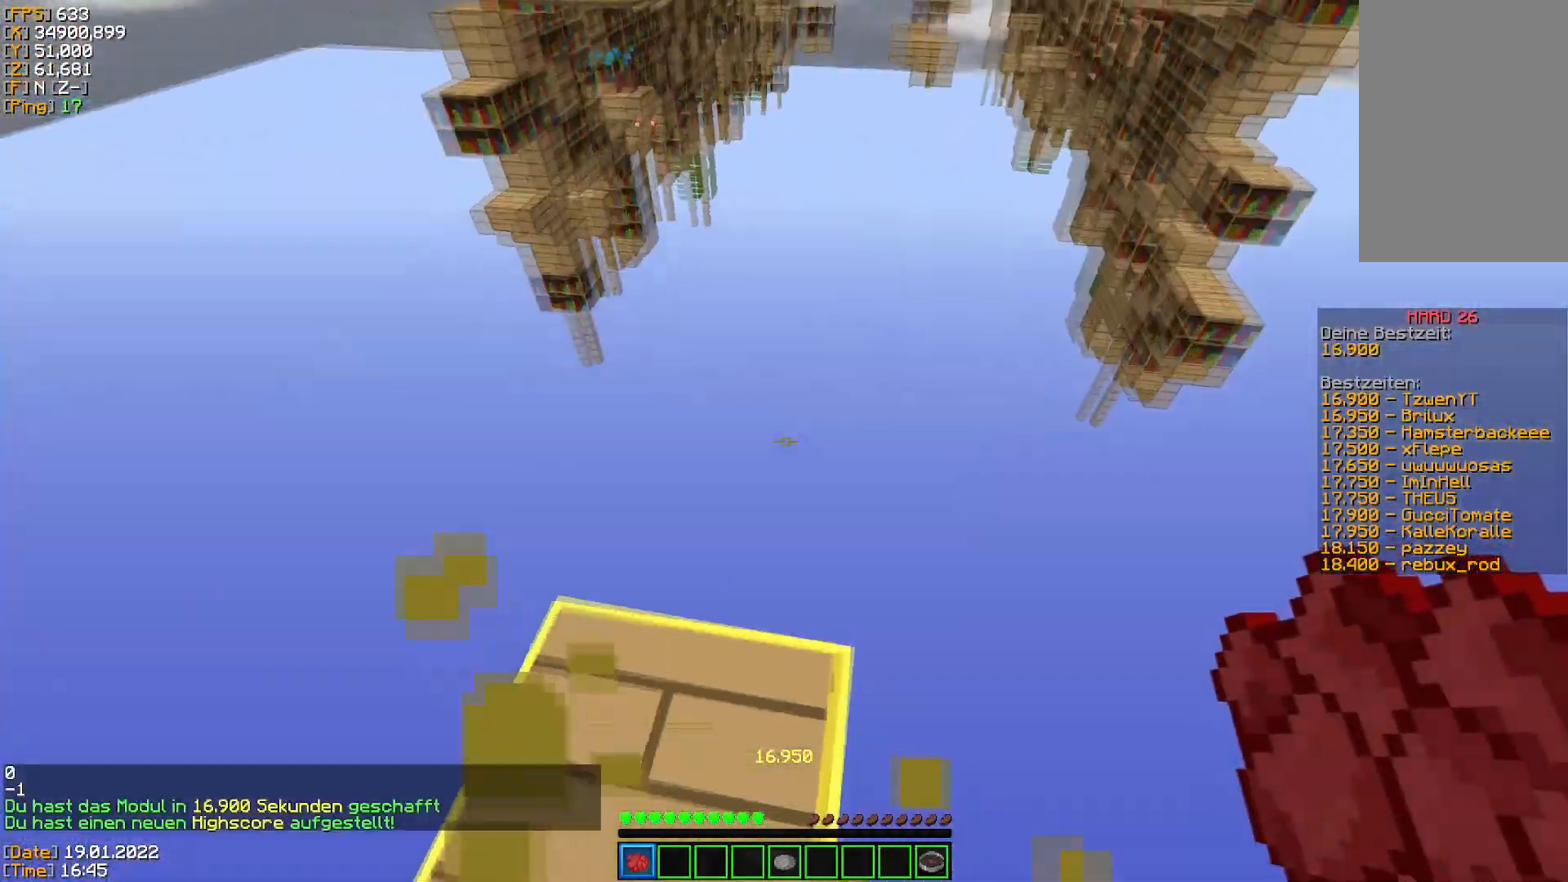
{"keys": [], "mouse": [], "events": []}